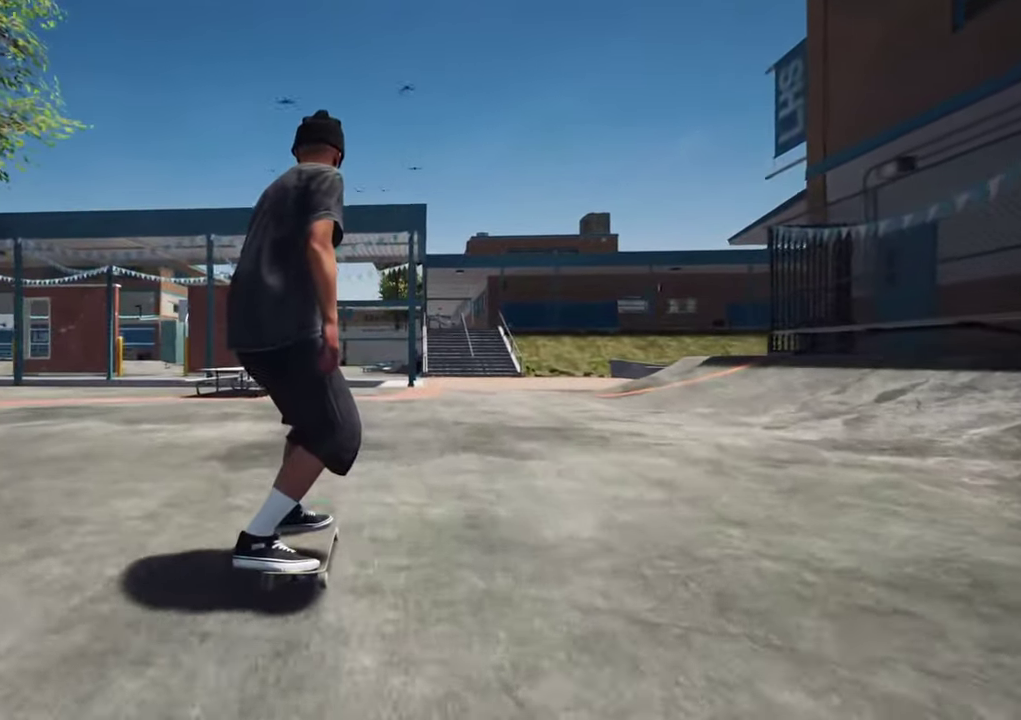
Gameplay with a controller (Xbox layout); each line is a JSON object with the inputs held at the frame after it (dt_ms = milliseconds from this image to that frame). "events" lists button and stick changes between this image and that frame as [ms after this image, input, new state], when the widget could be followed in between. This overlay highlights the sticks when they move; stick clicks (L3 R3) are not distinguishable. Not read: L3 R3.
{"dt_ms": 300, "buttons": [], "left_stick": "center", "right_stick": "center", "events": []}
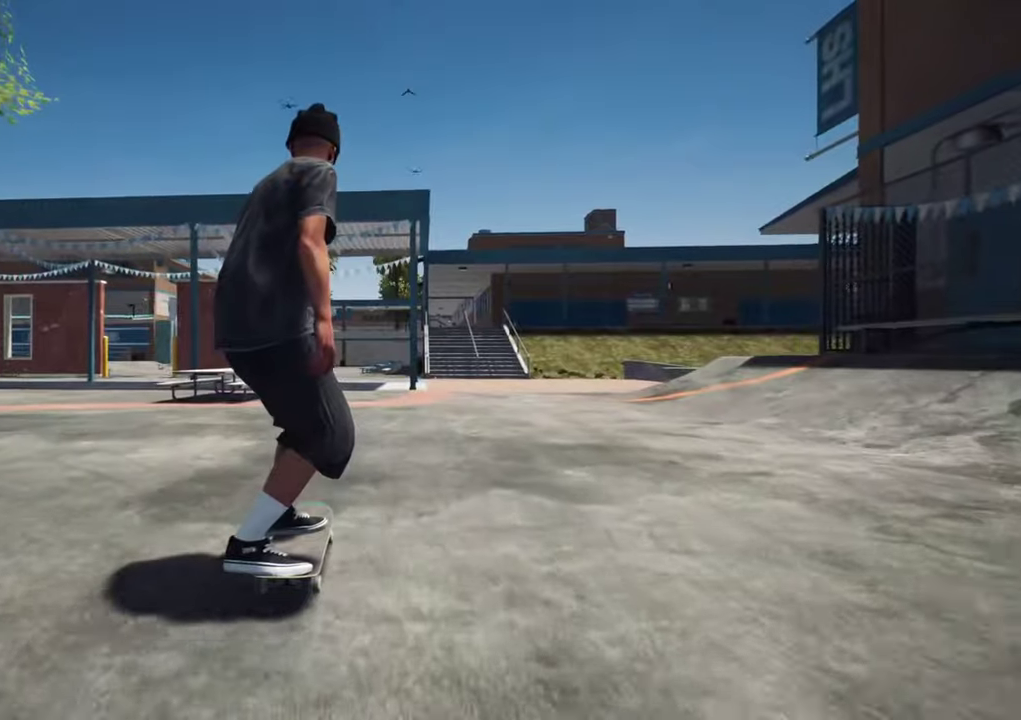
{"dt_ms": 600, "buttons": [], "left_stick": "center", "right_stick": "center", "events": [[267, "left_stick", "up-right"], [350, "left_stick", "right"], [450, "left_stick", "up-right"], [500, "left_stick", "center"]]}
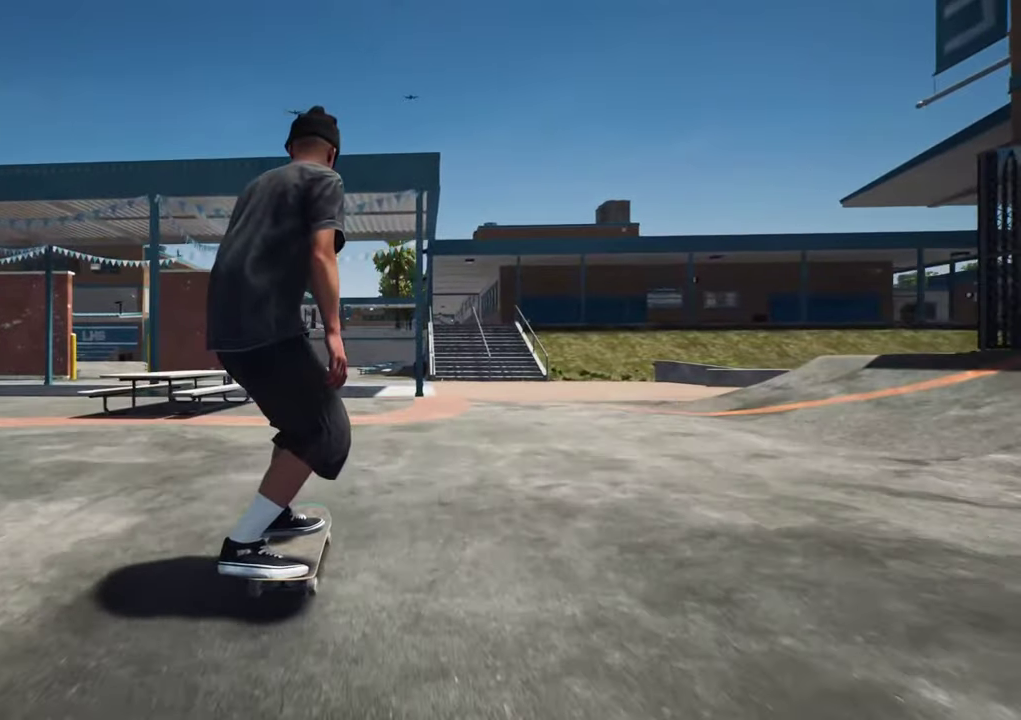
{"dt_ms": 400, "buttons": [], "left_stick": "center", "right_stick": "center", "events": []}
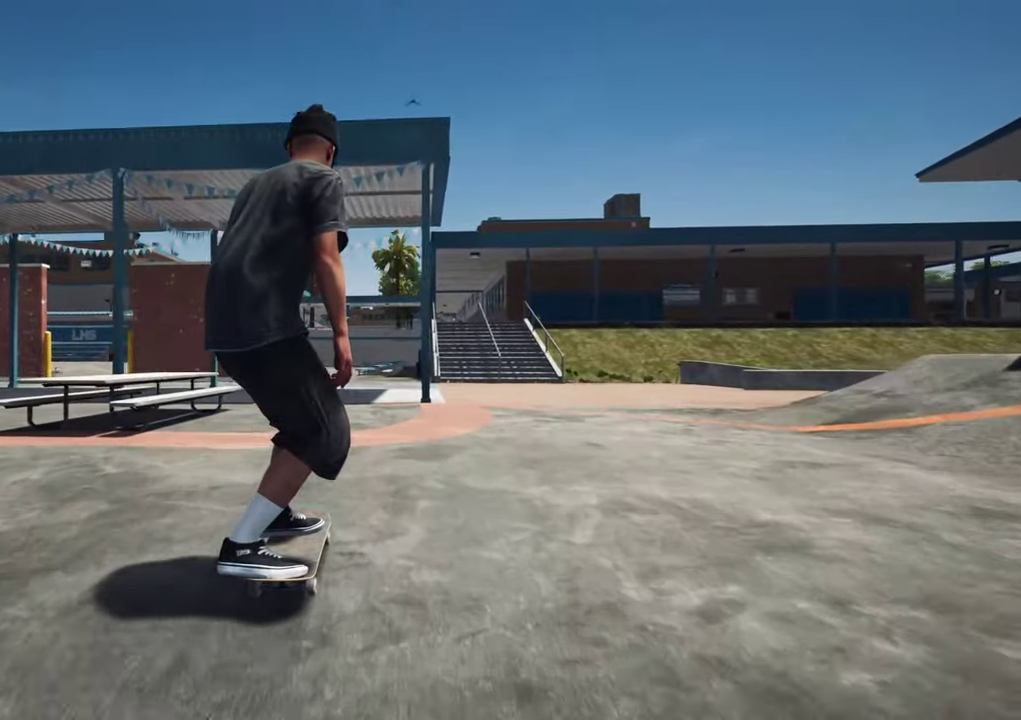
{"dt_ms": 300, "buttons": [], "left_stick": "center", "right_stick": "center", "events": []}